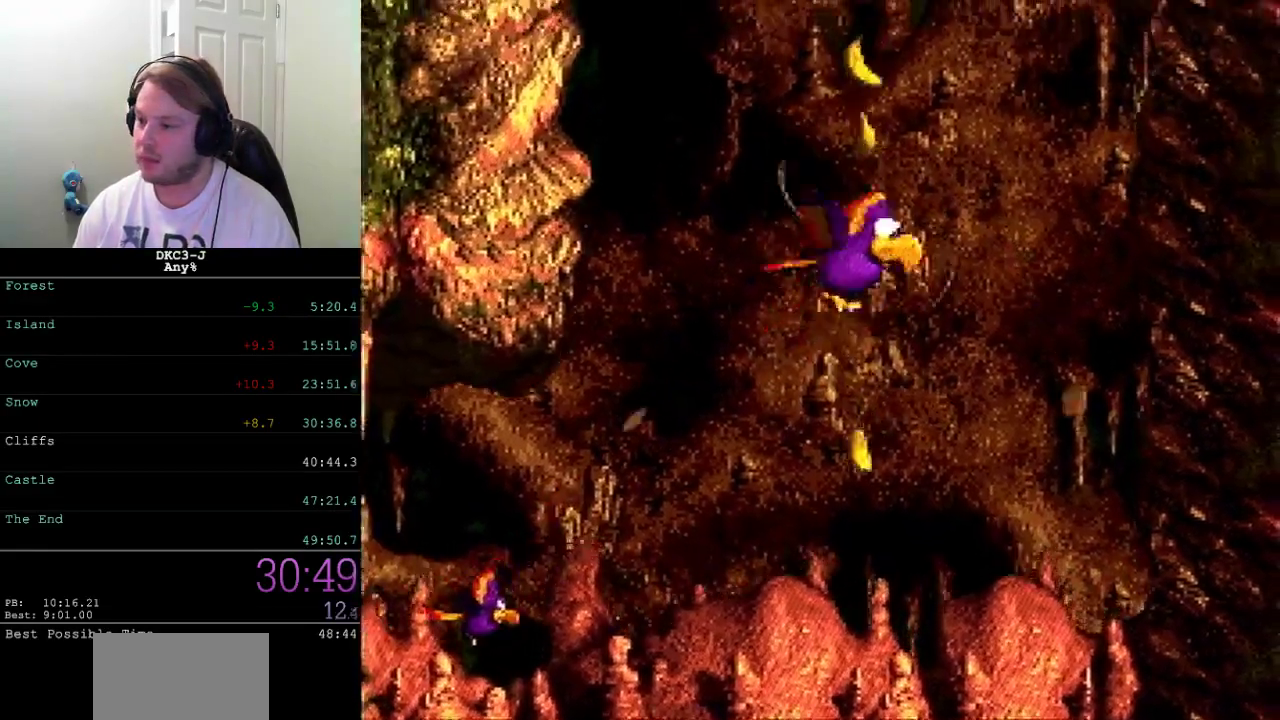
Gameplay with a controller (Xbox layout); each line is a JSON object with the inputs held at the frame after it. "events" lists button and stick changes between this image and that frame as [ms after this image, input, new state], when the widget could be followed in between. Not read: L2 L3 R2 R3.
{"buttons": ["X", "DPAD_UP", "DPAD_RIGHT"], "events": [[50, "DPAD_LEFT", "down"], [67, "A", "down"], [133, "A", "up"], [183, "A", "down"], [250, "A", "up"], [250, "DPAD_LEFT", "up"], [283, "DPAD_RIGHT", "down"], [300, "A", "down"], [383, "A", "up"], [433, "A", "down"], [500, "A", "up"]]}
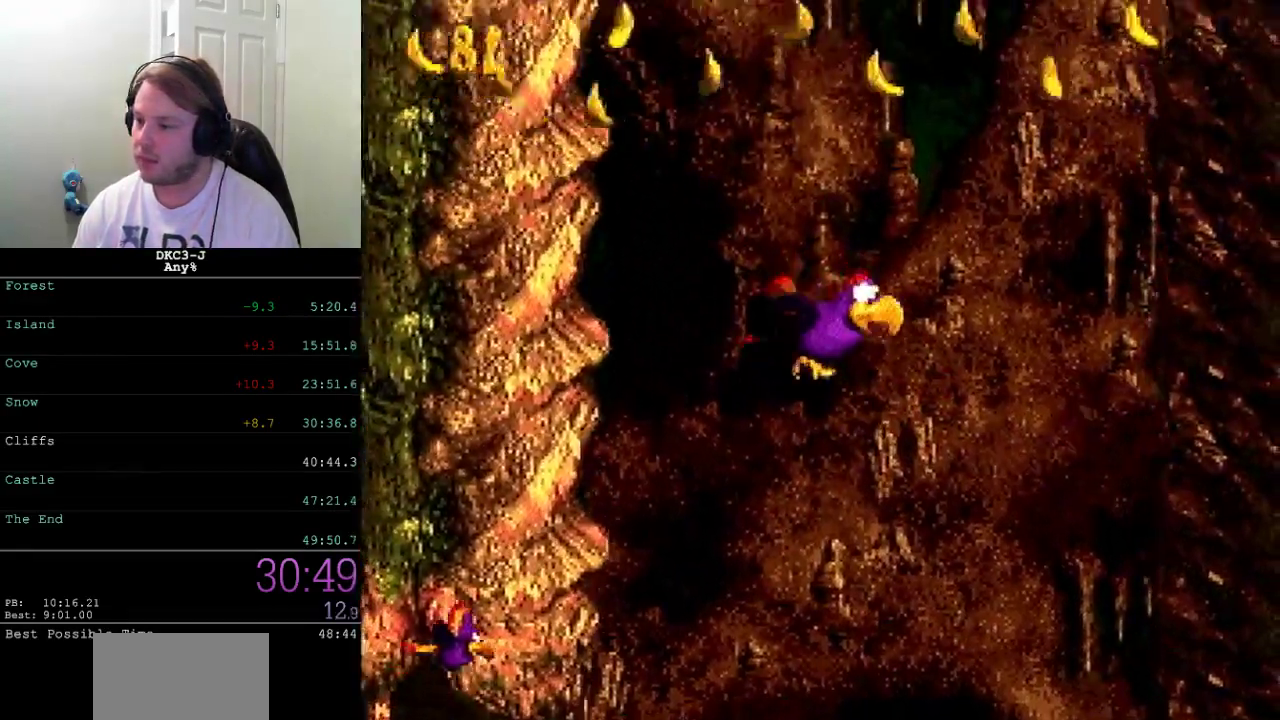
{"buttons": ["A", "X", "DPAD_UP", "DPAD_RIGHT"], "events": [[67, "A", "down"], [133, "A", "up"], [200, "A", "down"], [267, "A", "up"], [333, "A", "down"], [400, "A", "up"], [483, "A", "down"]]}
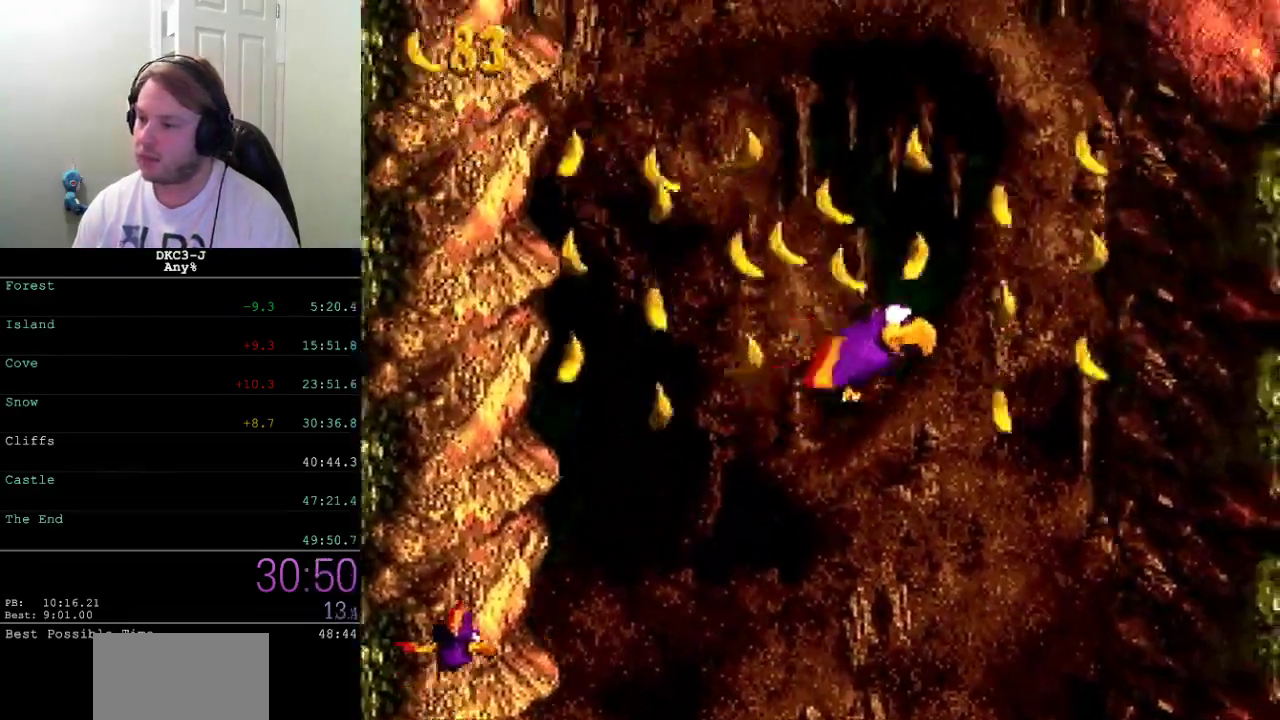
{"buttons": ["A", "X", "DPAD_RIGHT"], "events": [[33, "A", "up"], [100, "A", "down"], [150, "A", "up"], [200, "A", "down"], [283, "A", "up"], [333, "A", "down"], [417, "A", "up"], [467, "A", "down"], [500, "DPAD_UP", "up"]]}
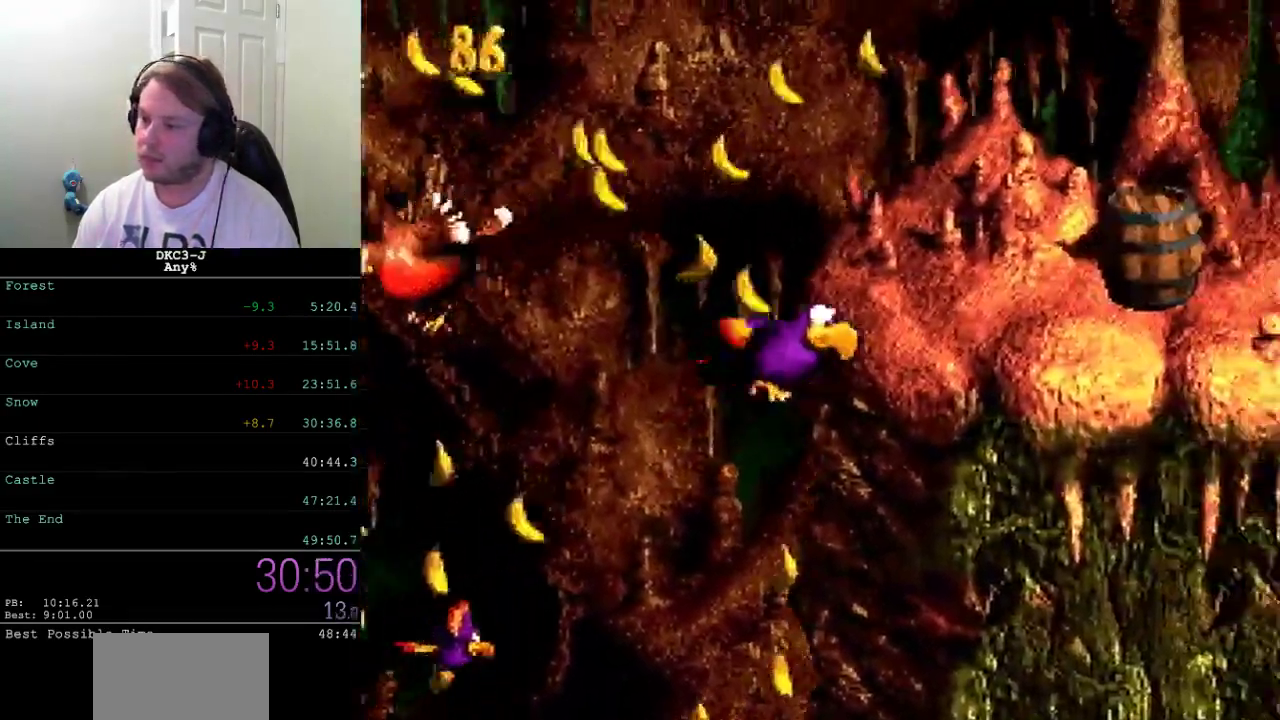
{"buttons": ["A", "X", "DPAD_RIGHT"], "events": [[33, "DPAD_DOWN", "down"], [50, "A", "up"], [50, "DPAD_RIGHT", "up"], [400, "DPAD_RIGHT", "down"], [433, "DPAD_DOWN", "up"], [467, "A", "down"]]}
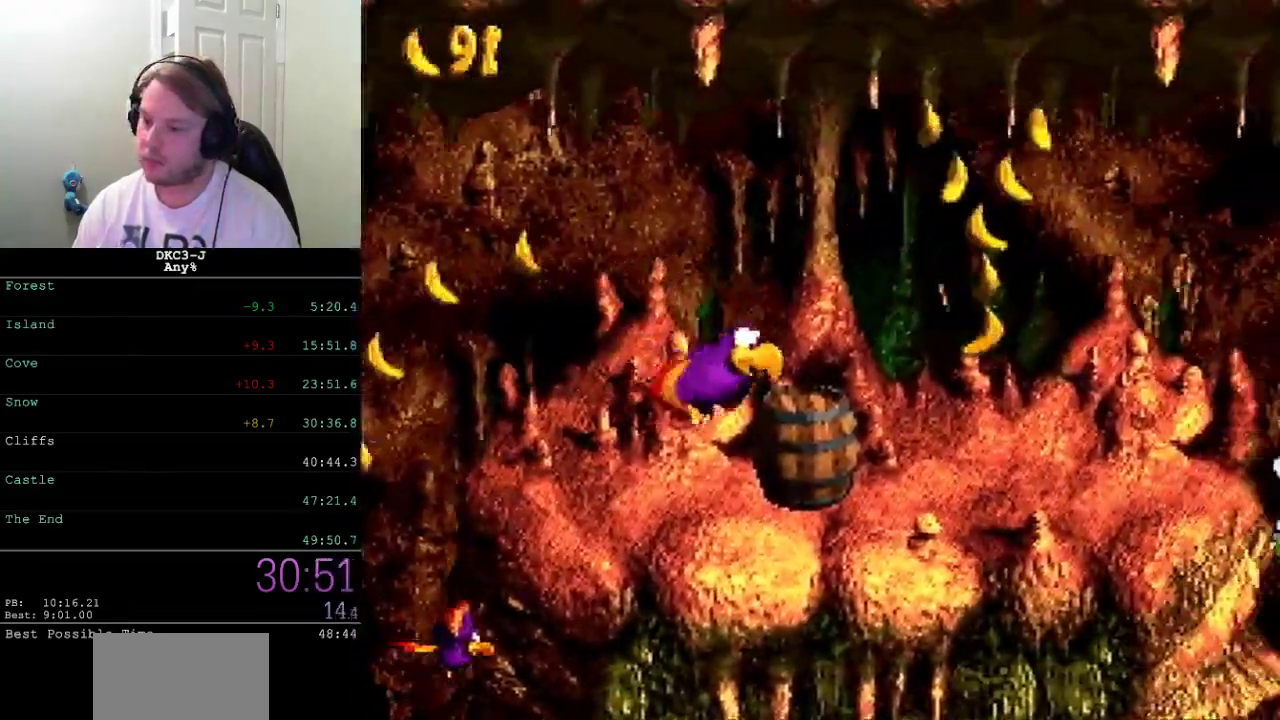
{"buttons": ["X", "DPAD_RIGHT"], "events": [[17, "A", "up"], [67, "A", "down"], [117, "A", "up"], [167, "A", "down"], [233, "A", "up"], [300, "A", "down"], [367, "A", "up"], [433, "A", "down"], [483, "A", "up"]]}
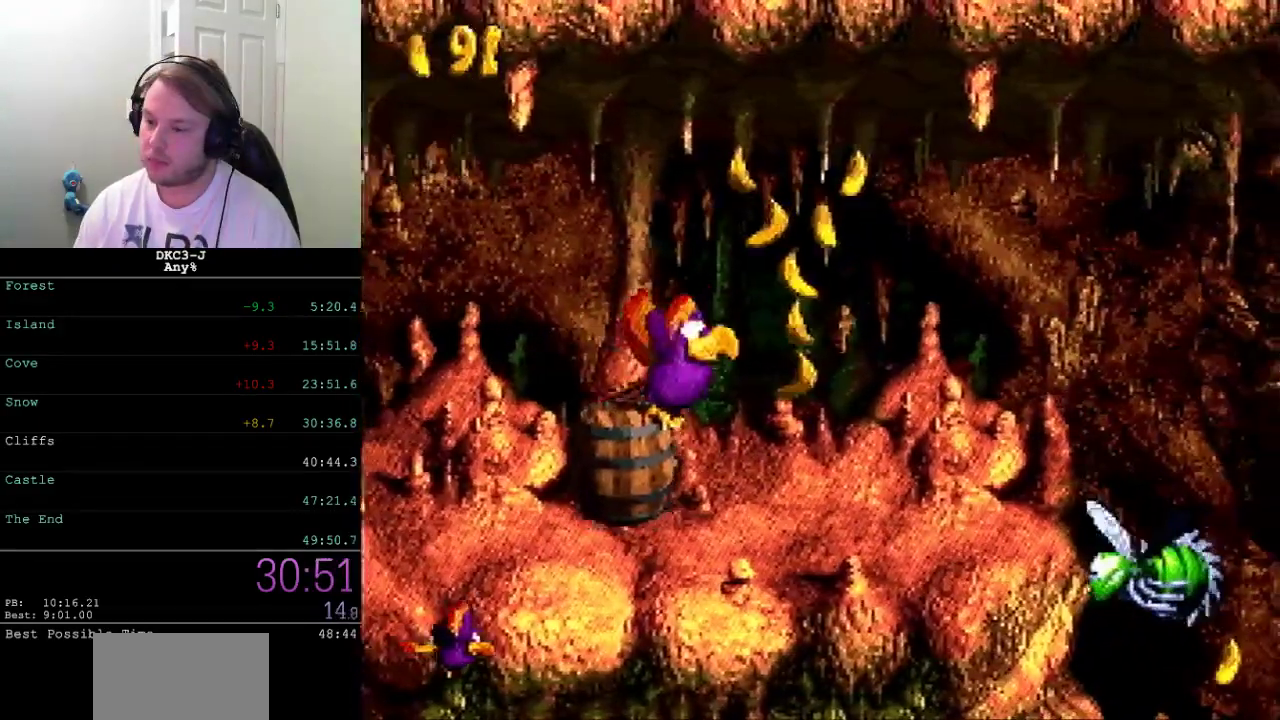
{"buttons": ["X", "DPAD_RIGHT"], "events": []}
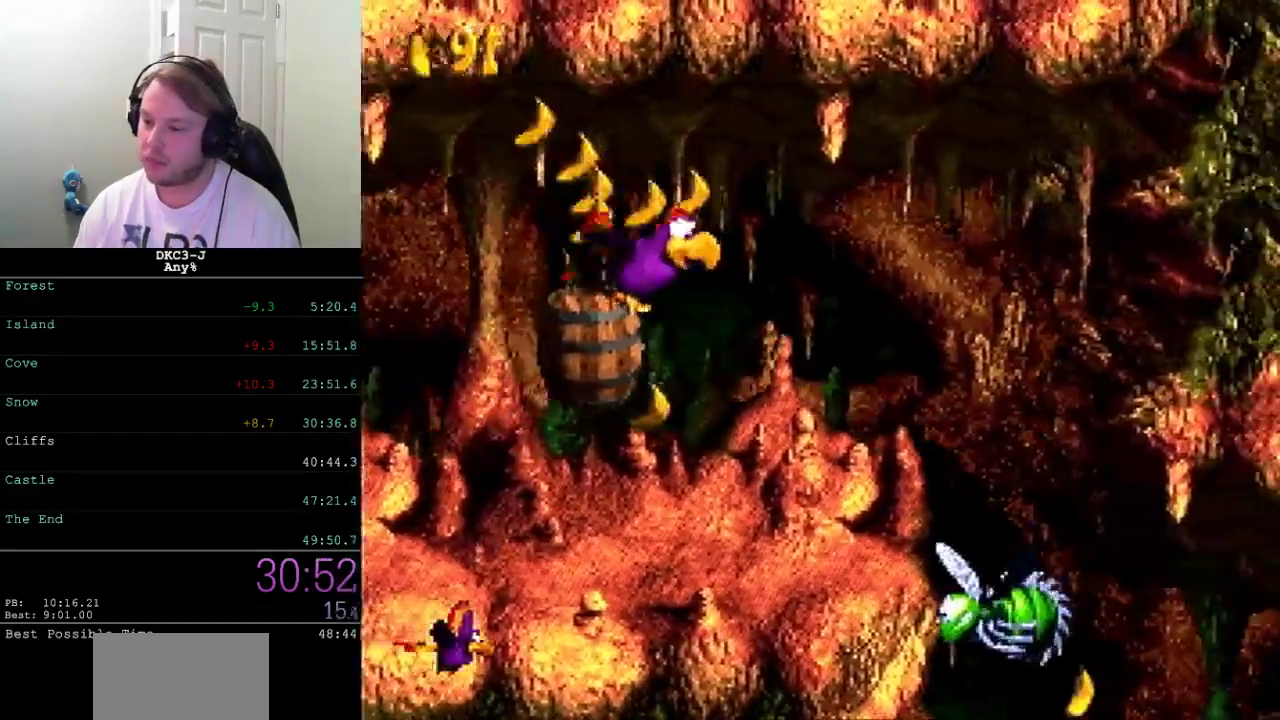
{"buttons": ["X", "DPAD_DOWN", "DPAD_RIGHT"], "events": [[217, "DPAD_DOWN", "down"]]}
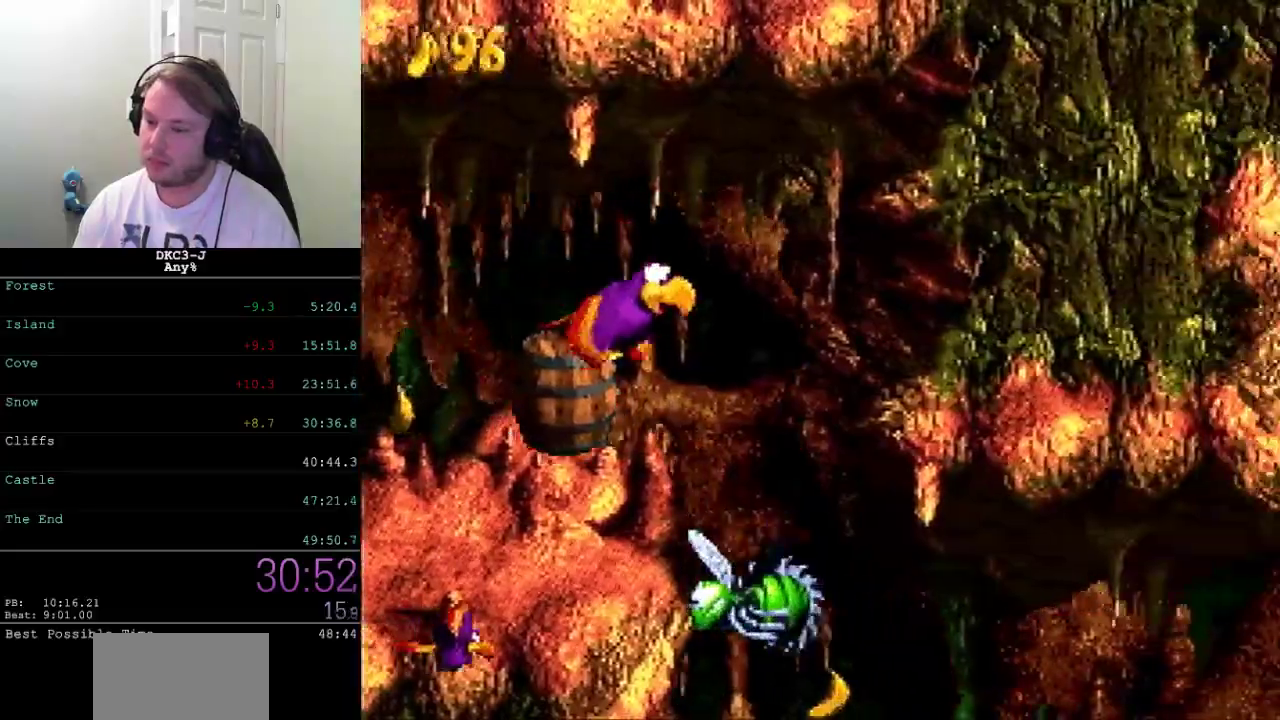
{"buttons": ["X", "DPAD_UP", "DPAD_RIGHT"], "events": [[350, "DPAD_DOWN", "up"], [417, "DPAD_UP", "down"]]}
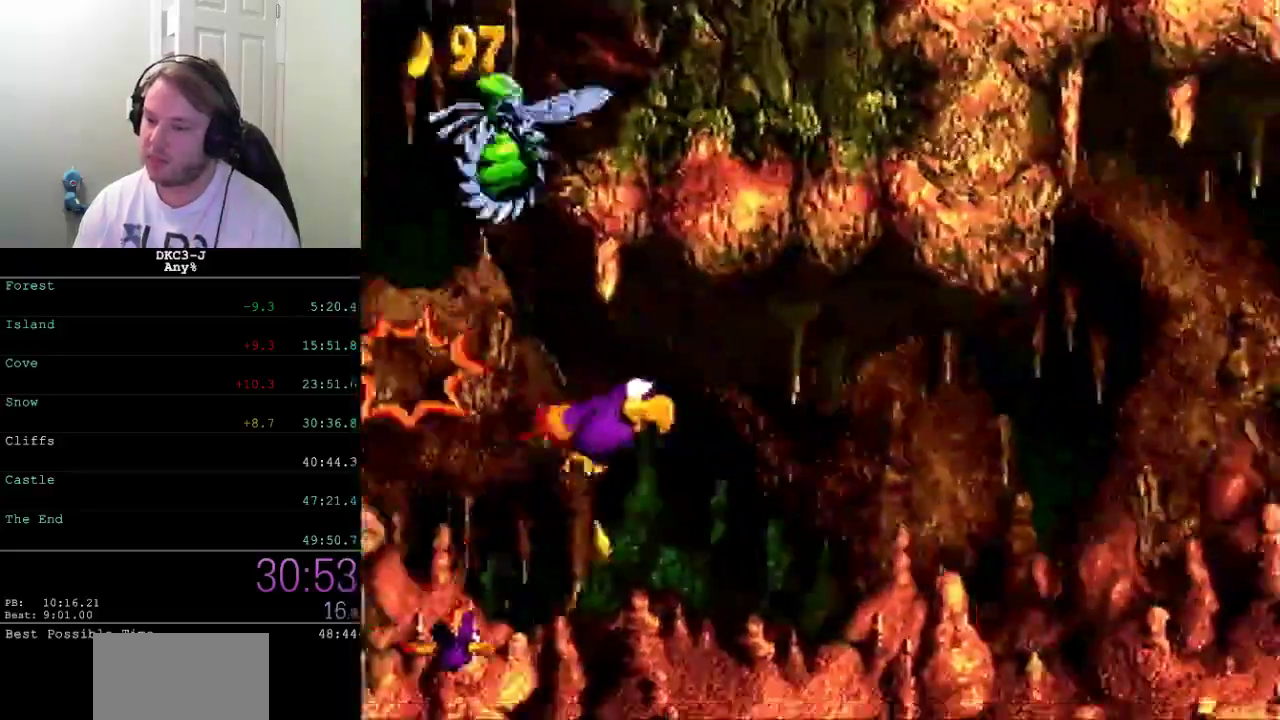
{"buttons": ["X", "DPAD_UP", "DPAD_RIGHT"], "events": [[333, "A", "down"], [467, "A", "up"]]}
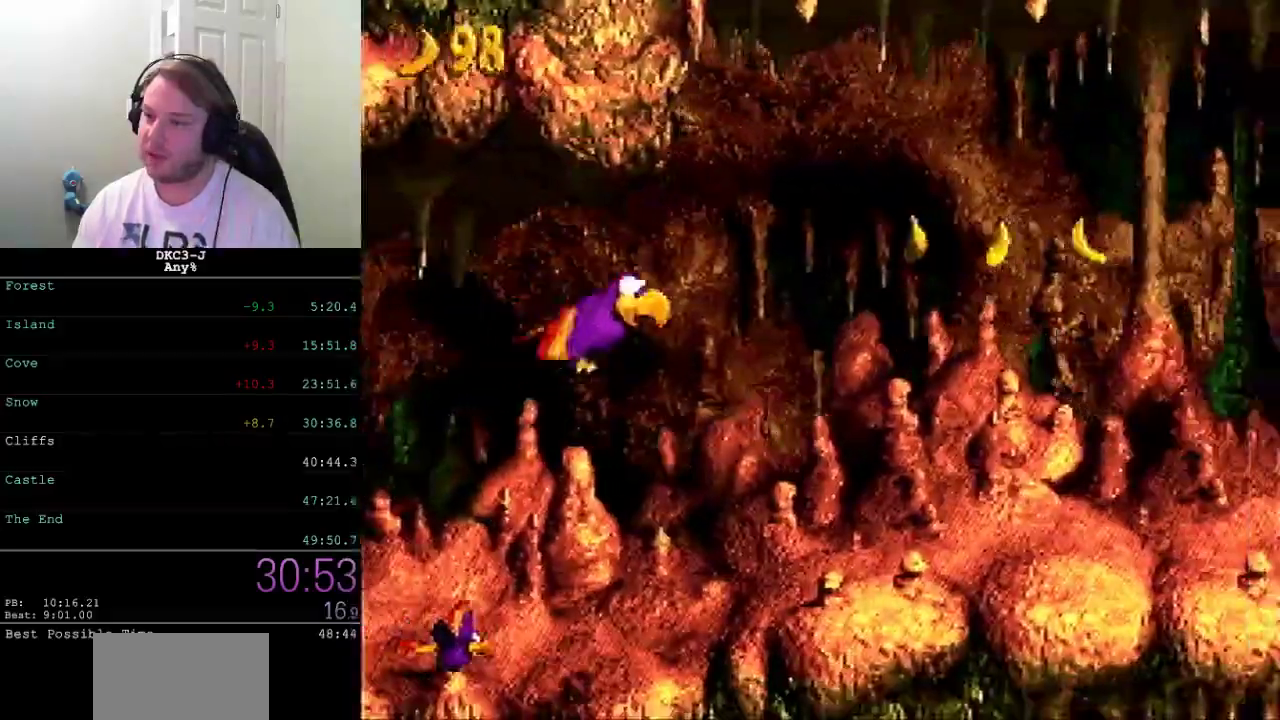
{"buttons": ["X", "DPAD_UP", "DPAD_RIGHT"], "events": [[33, "A", "down"], [83, "A", "up"], [150, "A", "down"], [217, "A", "up"], [283, "A", "down"], [350, "A", "up"], [417, "A", "down"], [483, "A", "up"]]}
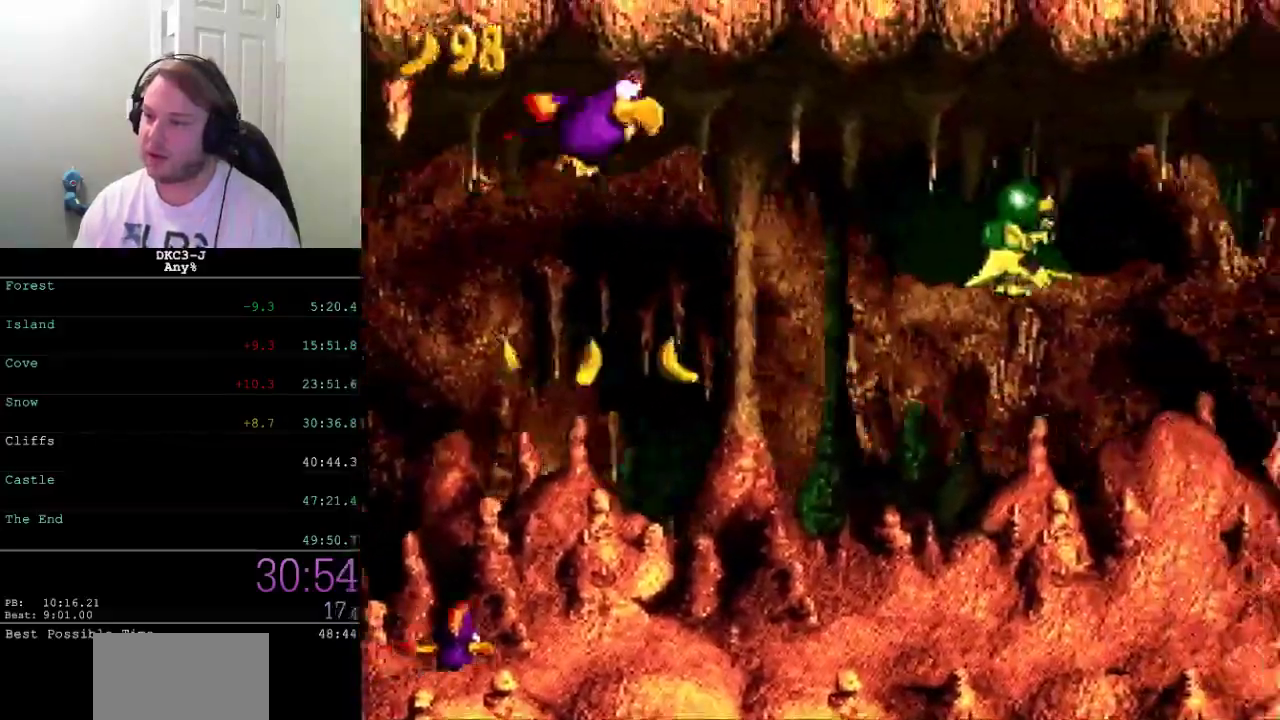
{"buttons": ["X", "DPAD_UP", "DPAD_RIGHT"], "events": [[67, "A", "down"], [117, "A", "up"], [183, "A", "down"], [250, "A", "up"], [317, "A", "down"], [367, "A", "up"], [433, "A", "down"], [483, "A", "up"]]}
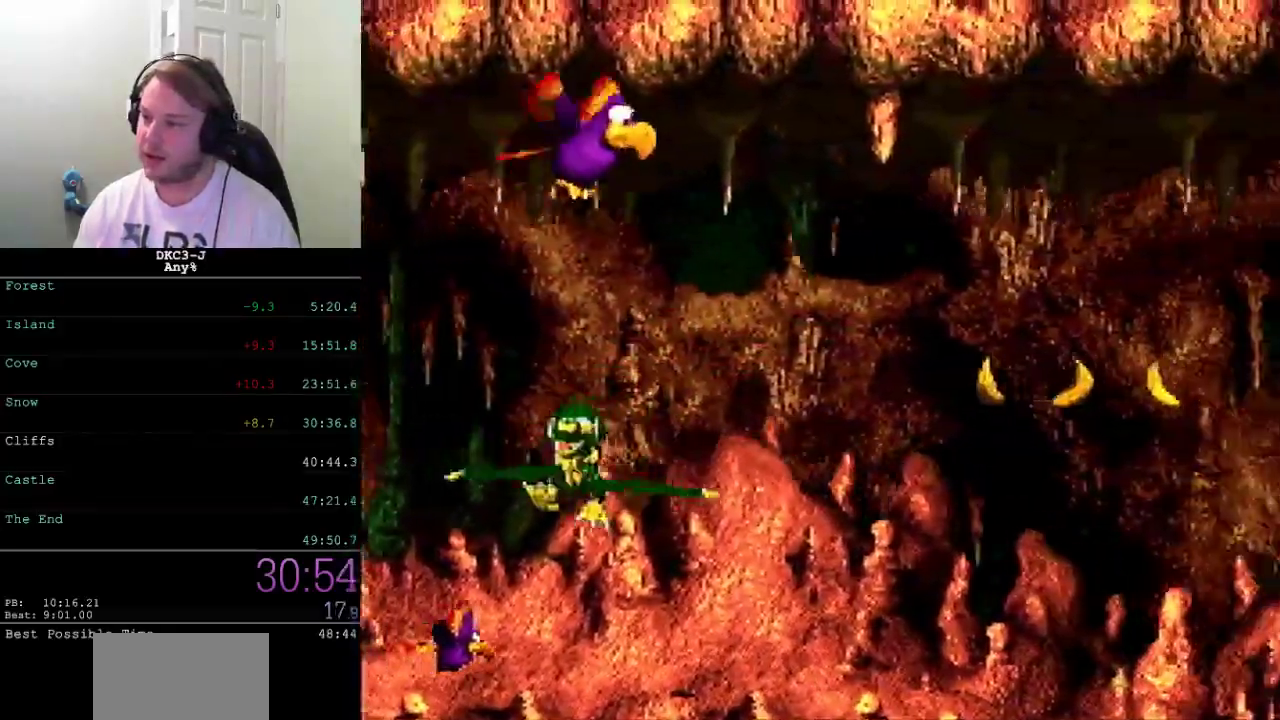
{"buttons": ["X", "DPAD_UP", "DPAD_RIGHT"], "events": [[67, "A", "down"], [133, "A", "up"], [300, "A", "down"], [367, "A", "up"], [433, "A", "down"], [500, "A", "up"]]}
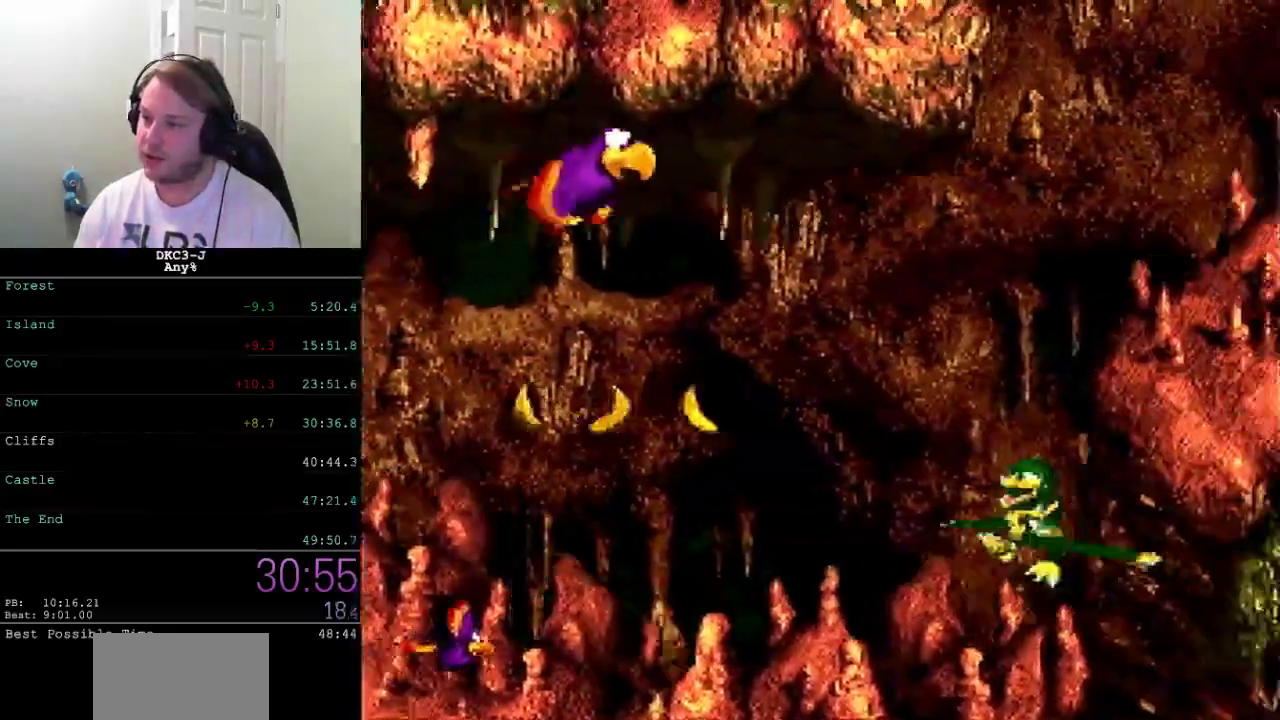
{"buttons": ["X", "DPAD_UP", "DPAD_RIGHT"], "events": [[233, "A", "down"], [317, "A", "up"], [383, "A", "down"], [450, "A", "up"]]}
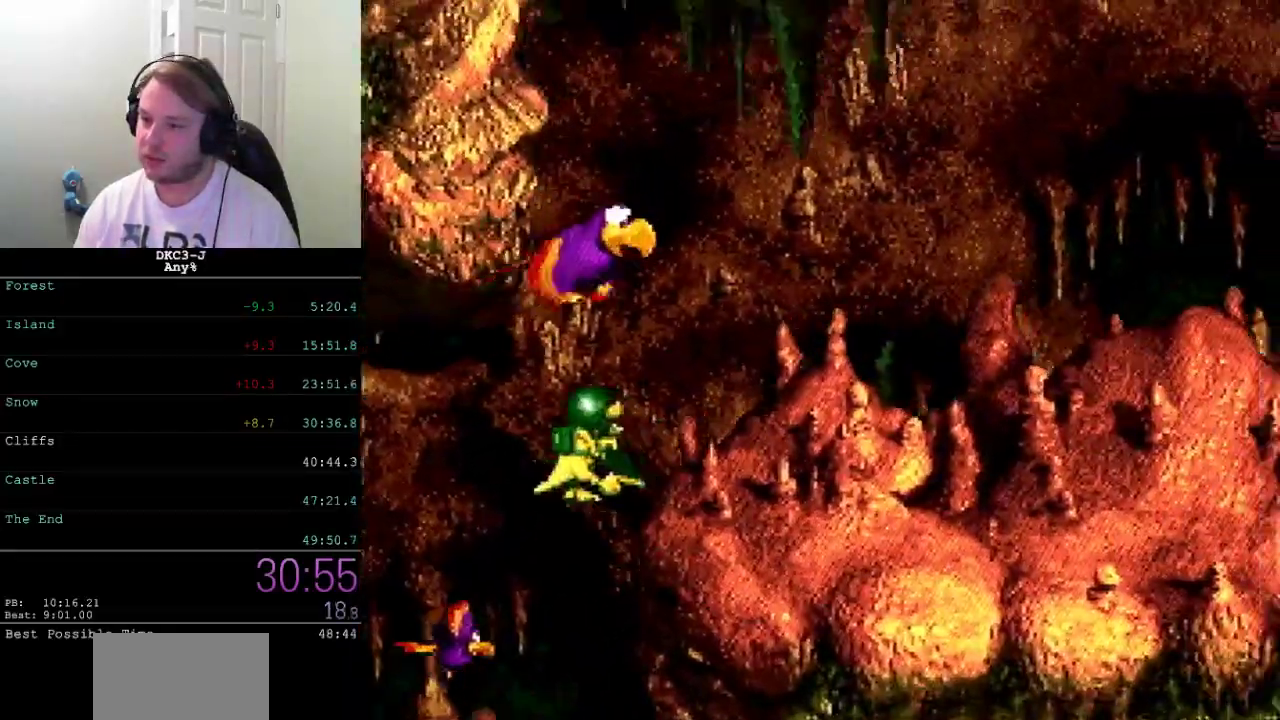
{"buttons": ["X", "DPAD_RIGHT"], "events": [[17, "A", "down"], [83, "A", "up"], [167, "A", "down"], [250, "A", "up"], [400, "DPAD_UP", "up"]]}
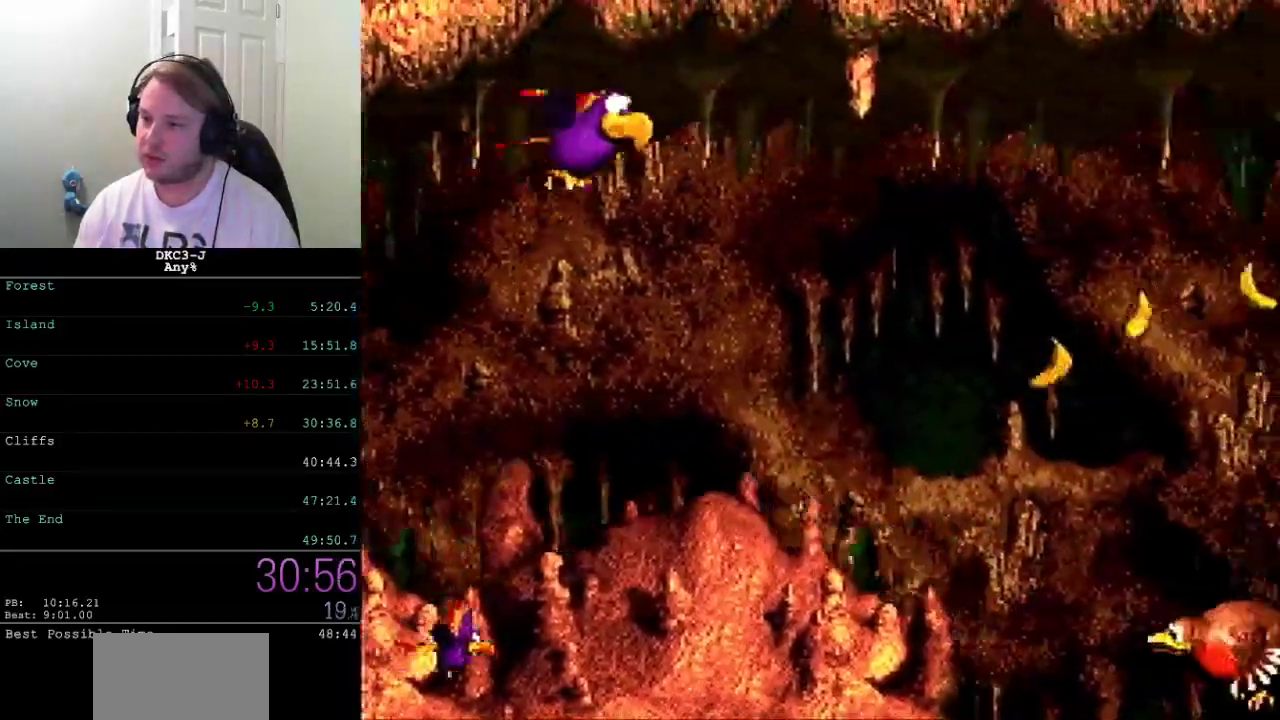
{"buttons": ["X", "DPAD_DOWN", "DPAD_RIGHT"], "events": [[33, "DPAD_DOWN", "down"]]}
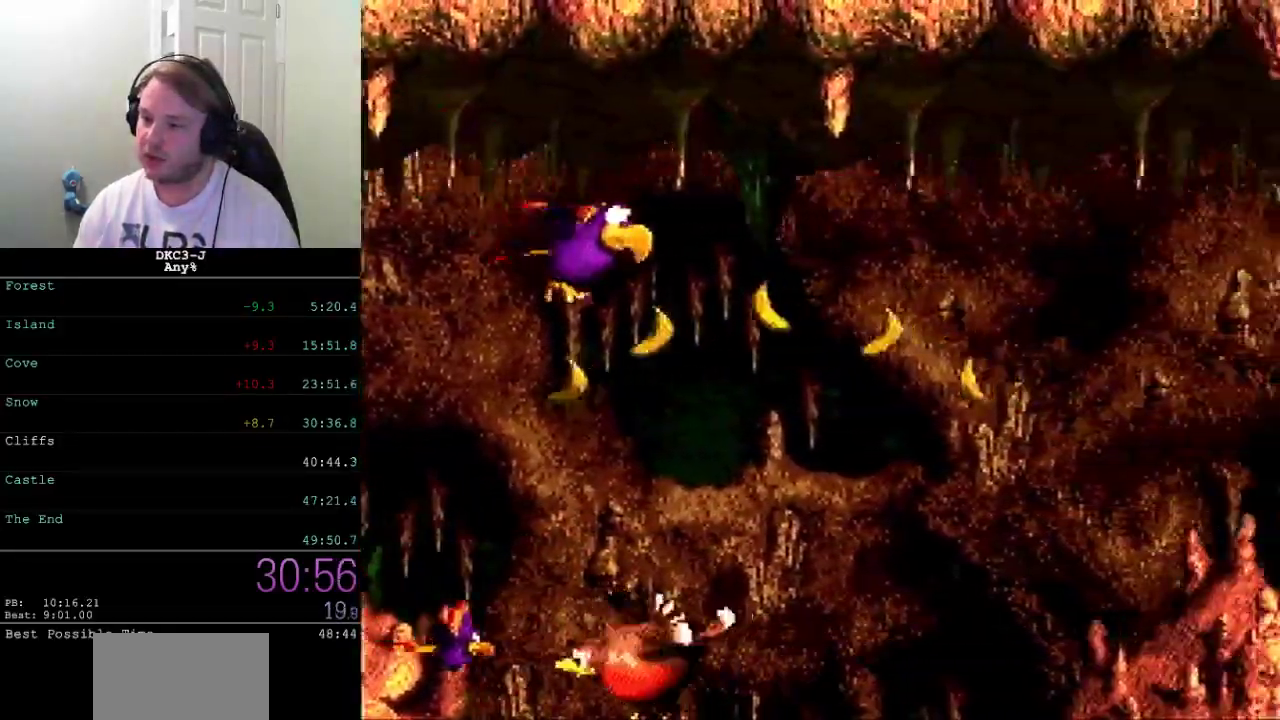
{"buttons": ["X", "DPAD_RIGHT"], "events": [[317, "DPAD_DOWN", "up"]]}
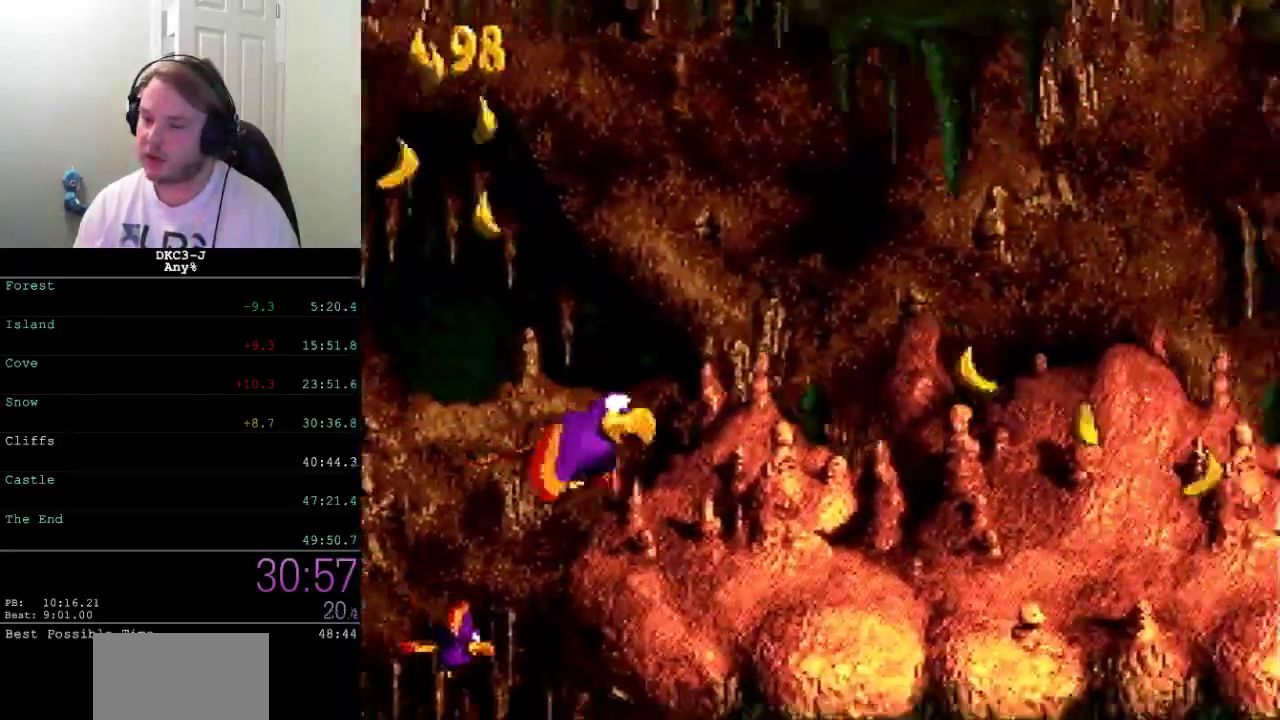
{"buttons": ["A", "X", "DPAD_RIGHT"], "events": [[500, "A", "down"]]}
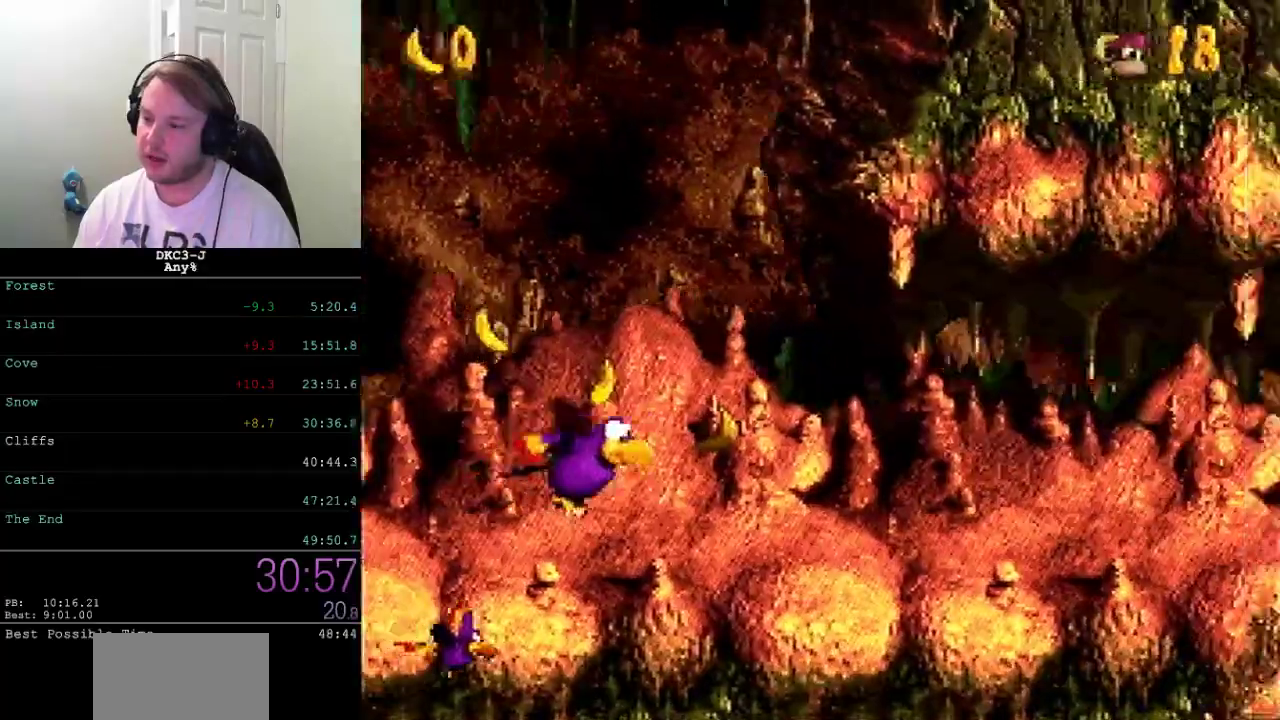
{"buttons": ["A", "X", "DPAD_UP", "DPAD_LEFT"], "events": [[33, "DPAD_UP", "down"], [100, "DPAD_LEFT", "down"], [100, "DPAD_RIGHT", "up"], [167, "A", "up"], [233, "A", "down"], [317, "A", "up"], [367, "A", "down"], [433, "A", "up"], [500, "A", "down"]]}
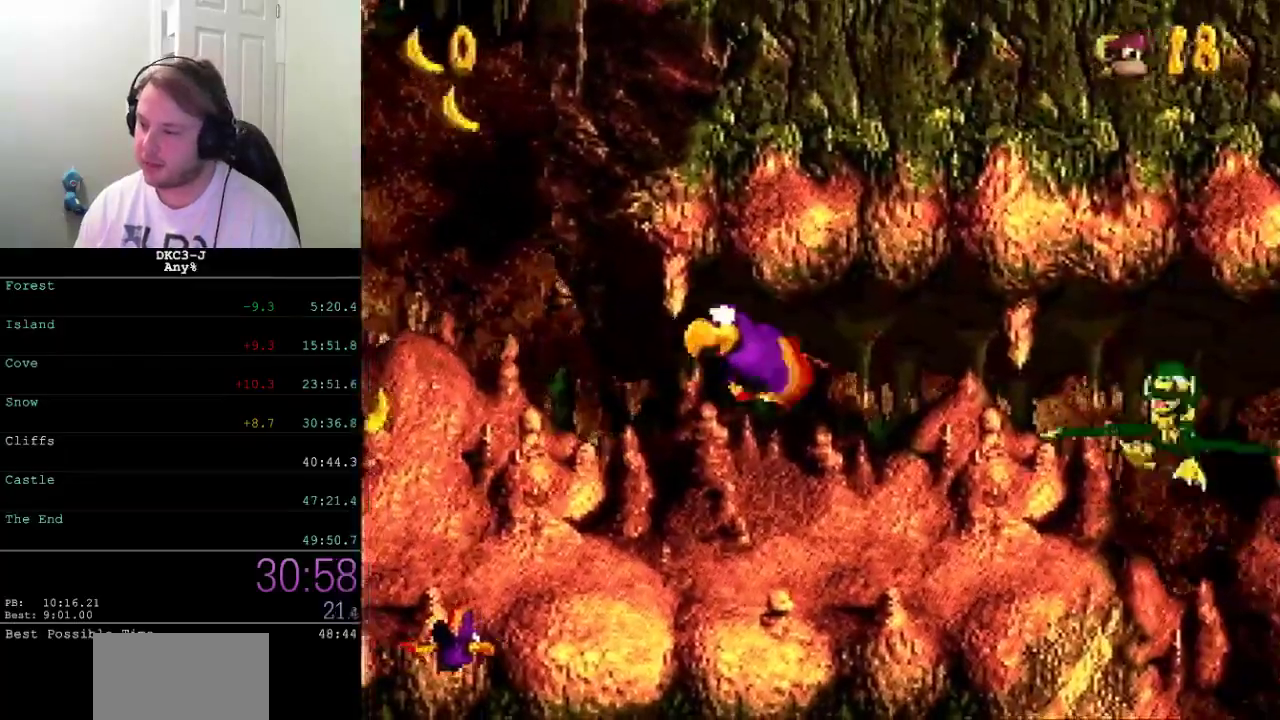
{"buttons": ["X", "DPAD_UP", "DPAD_RIGHT"], "events": [[67, "A", "up"], [67, "DPAD_LEFT", "up"], [100, "DPAD_RIGHT", "down"], [133, "A", "down"], [200, "A", "up"], [283, "A", "down"], [333, "A", "up"], [417, "A", "down"], [467, "A", "up"]]}
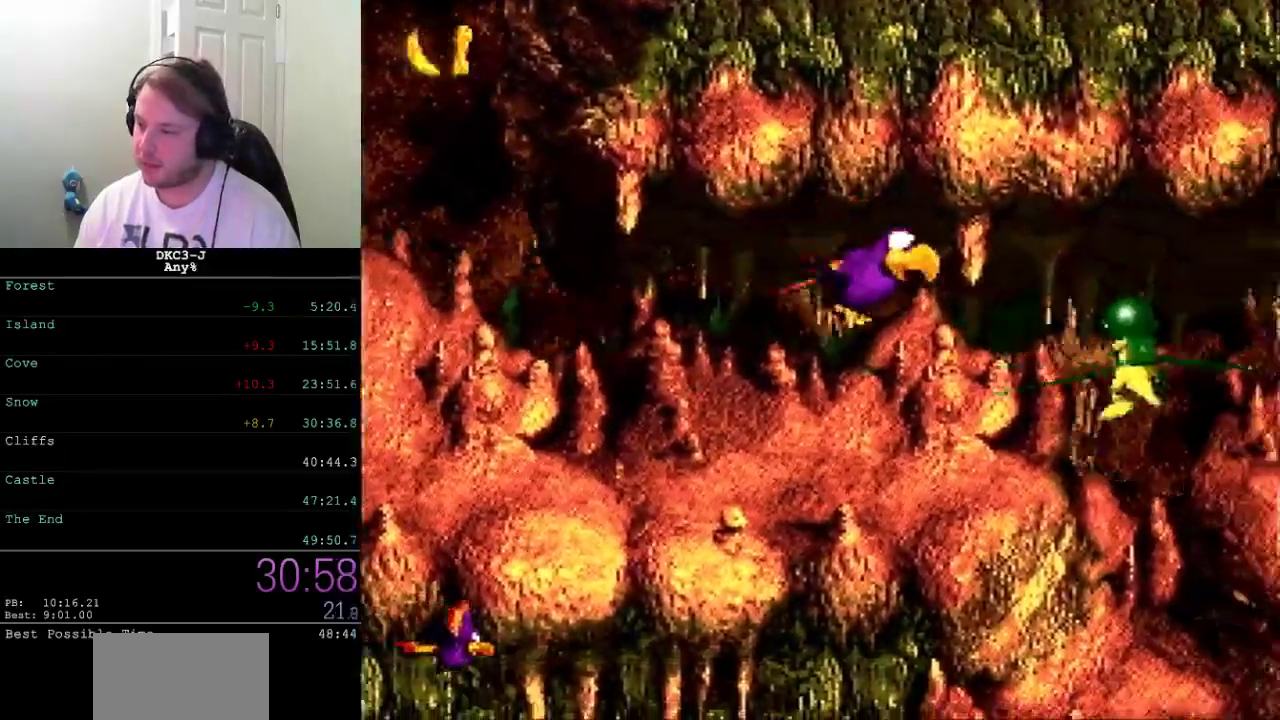
{"buttons": ["X", "DPAD_DOWN", "DPAD_RIGHT"], "events": [[50, "A", "down"], [117, "A", "up"], [167, "A", "down"], [250, "A", "up"], [300, "A", "down"], [317, "DPAD_UP", "up"], [383, "A", "up"], [433, "DPAD_DOWN", "down"]]}
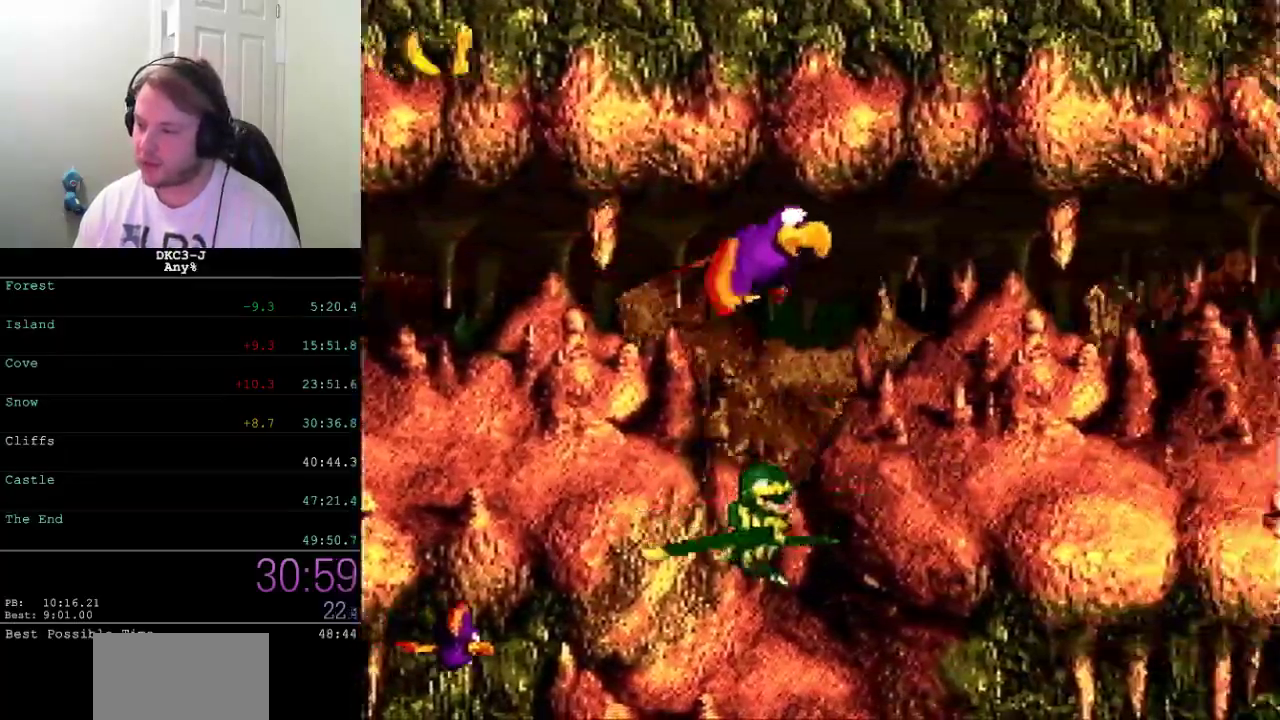
{"buttons": ["X", "DPAD_DOWN", "DPAD_RIGHT"], "events": []}
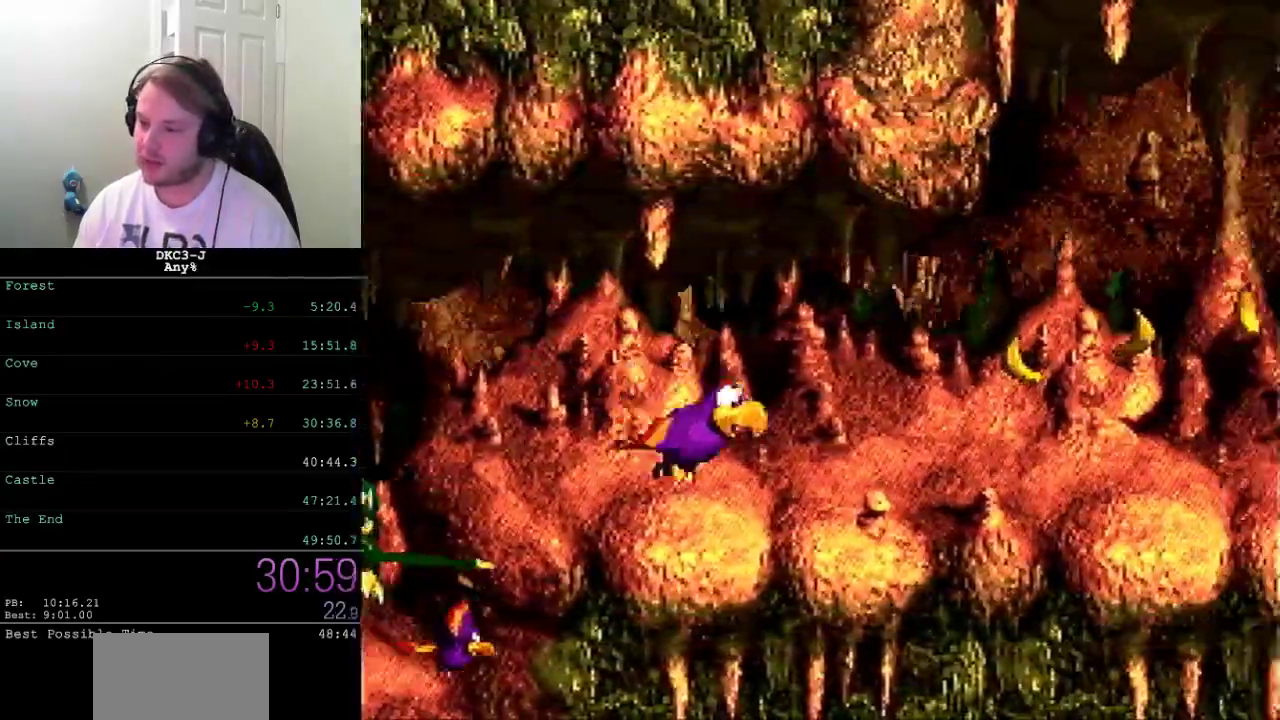
{"buttons": ["X", "DPAD_DOWN", "DPAD_RIGHT"], "events": [[333, "A", "down"], [383, "A", "up"], [433, "A", "down"], [483, "A", "up"]]}
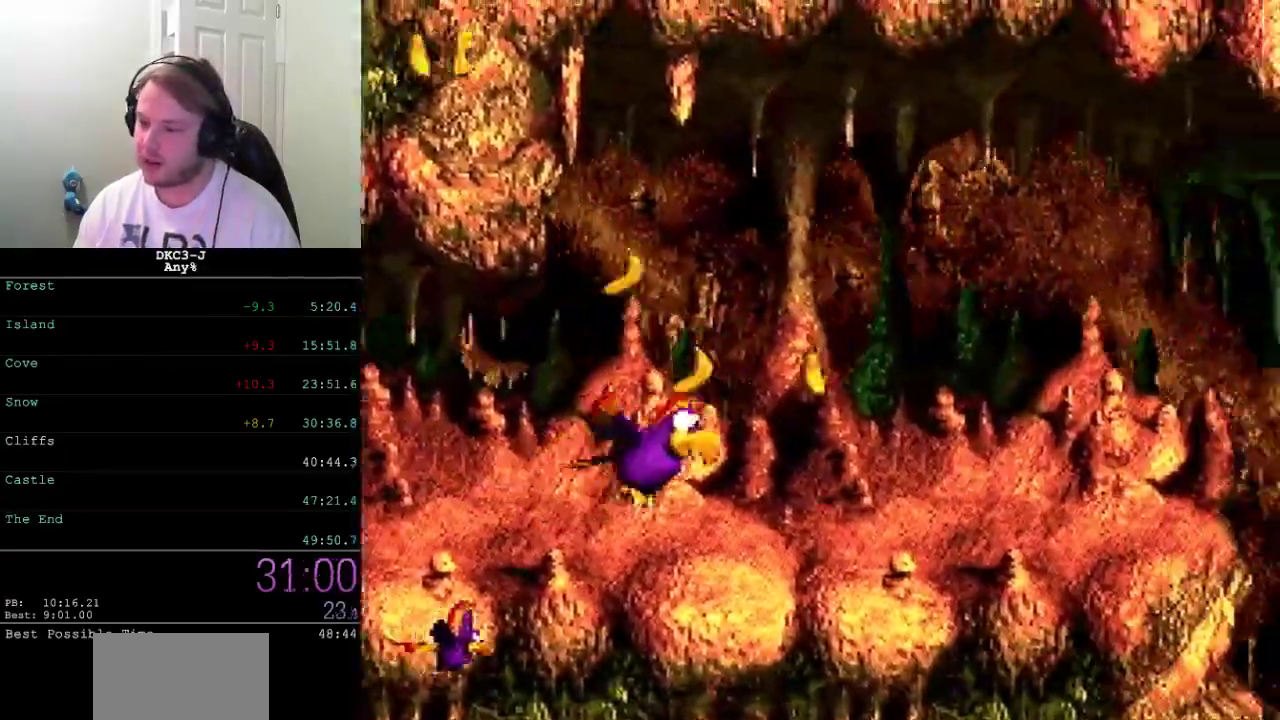
{"buttons": ["X", "DPAD_DOWN", "DPAD_LEFT"], "events": [[233, "DPAD_RIGHT", "up"], [267, "DPAD_LEFT", "down"]]}
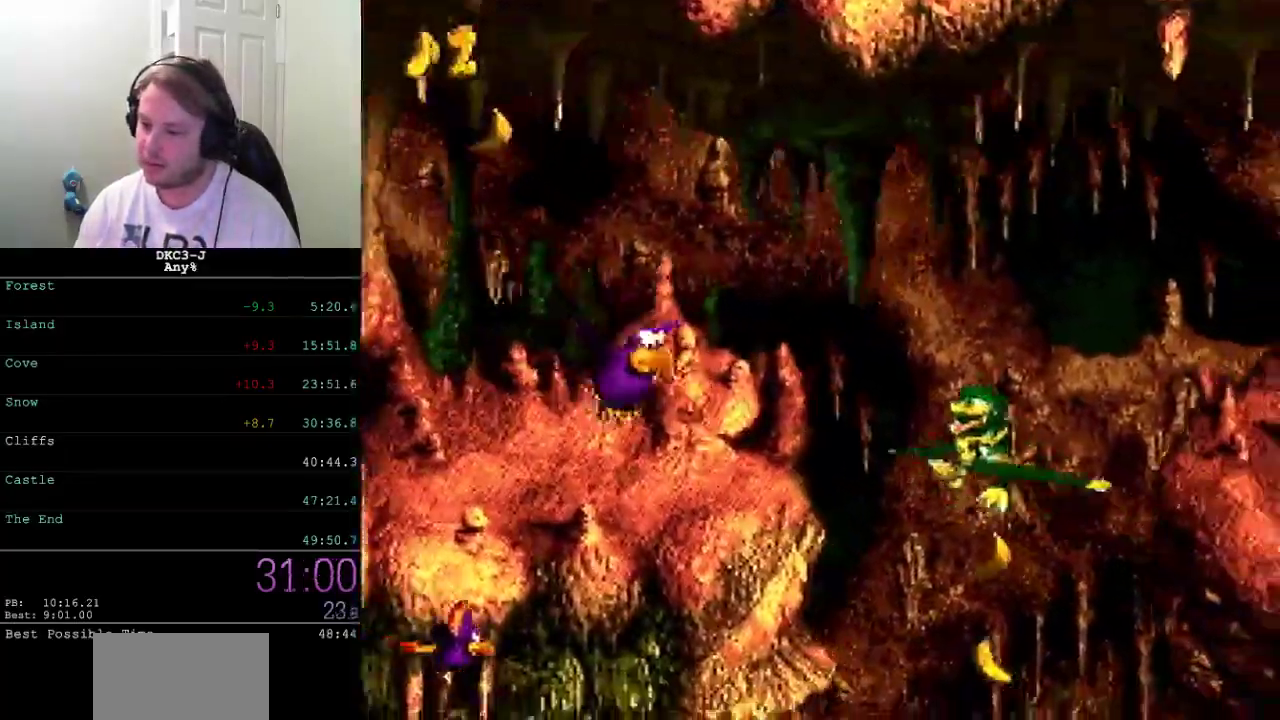
{"buttons": ["X", "DPAD_DOWN"], "events": [[117, "DPAD_LEFT", "up"]]}
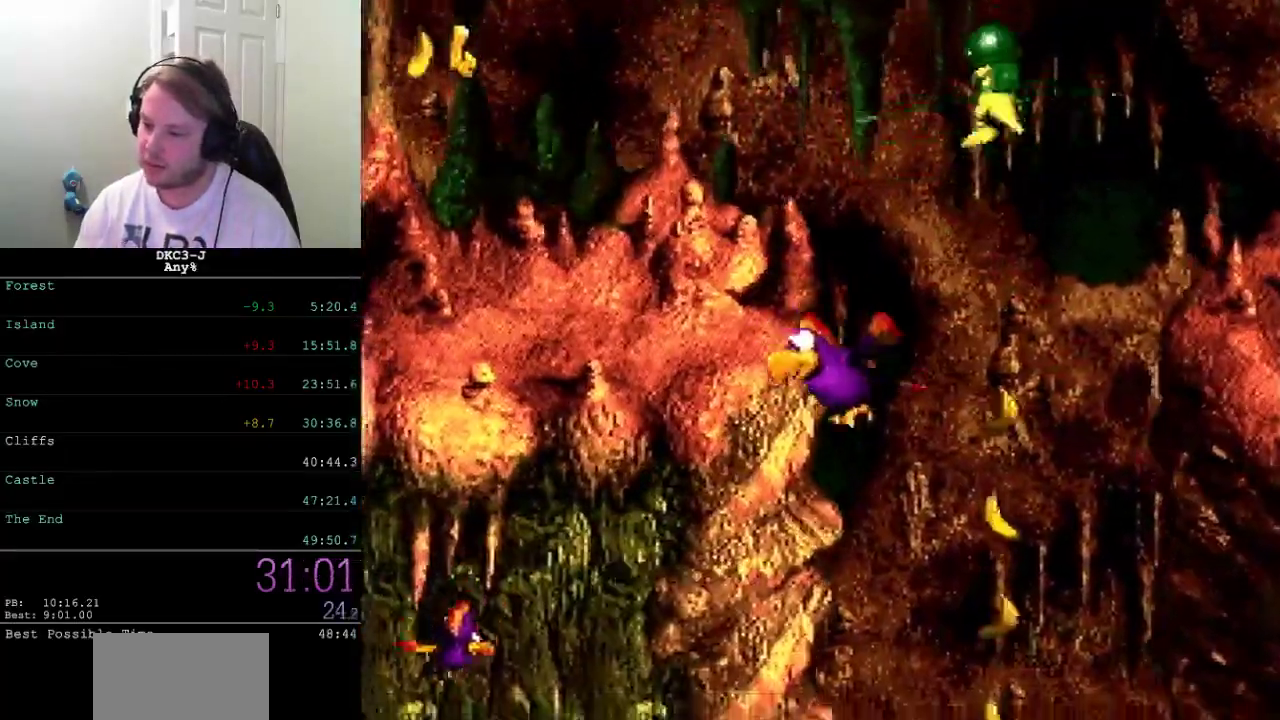
{"buttons": ["X", "DPAD_DOWN", "DPAD_LEFT"], "events": [[67, "DPAD_LEFT", "down"]]}
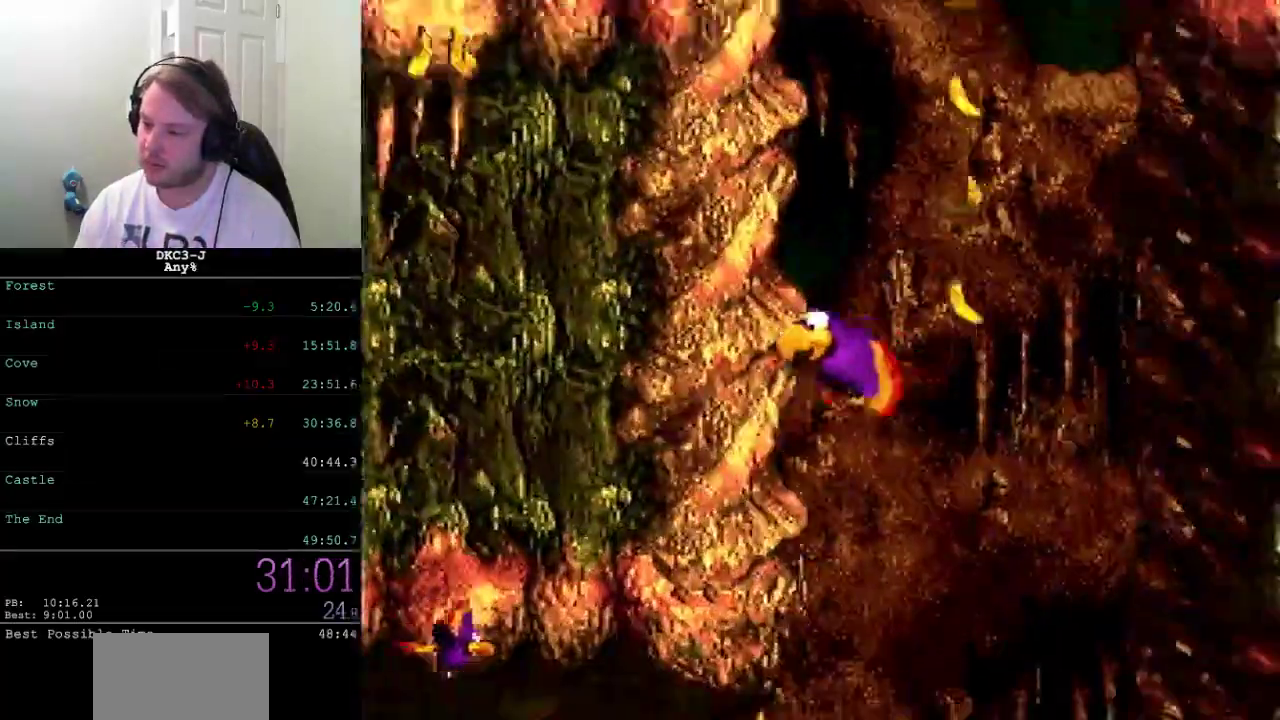
{"buttons": ["X", "DPAD_DOWN", "DPAD_LEFT"], "events": []}
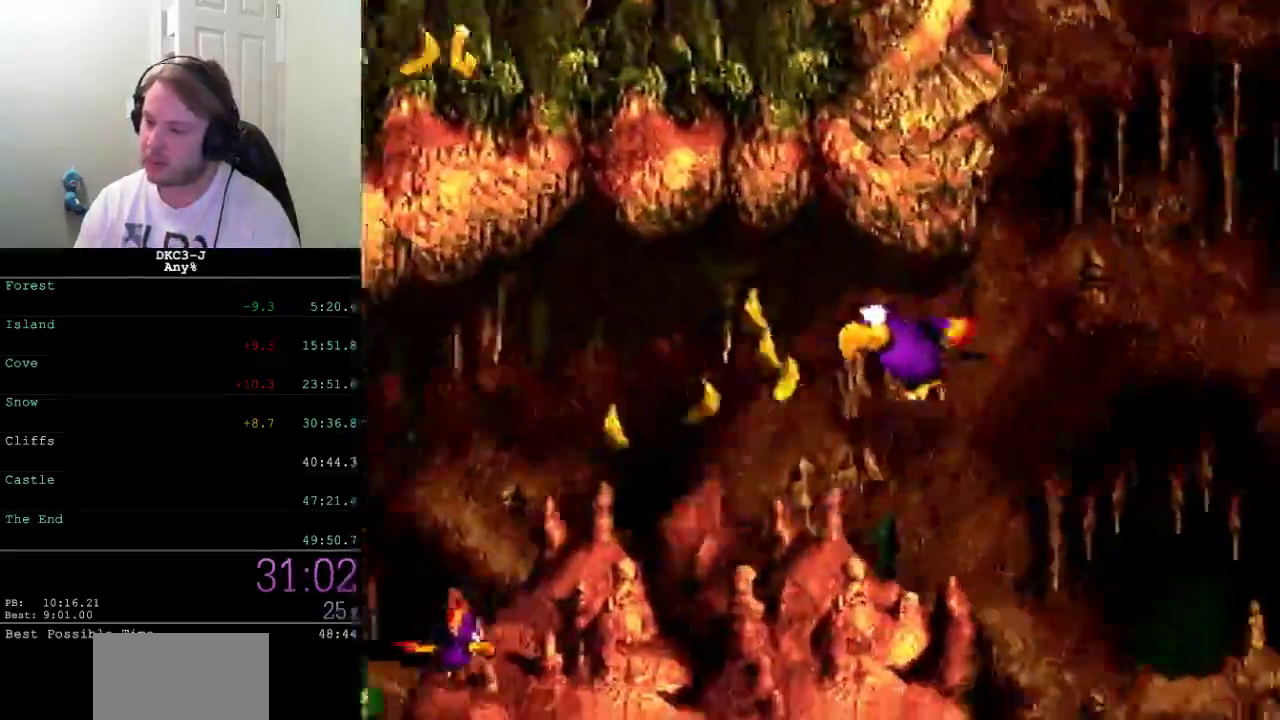
{"buttons": ["A", "X", "DPAD_RIGHT"], "events": [[350, "A", "down"], [367, "DPAD_DOWN", "up"], [417, "DPAD_LEFT", "up"], [450, "A", "up"], [450, "DPAD_RIGHT", "down"], [500, "A", "down"]]}
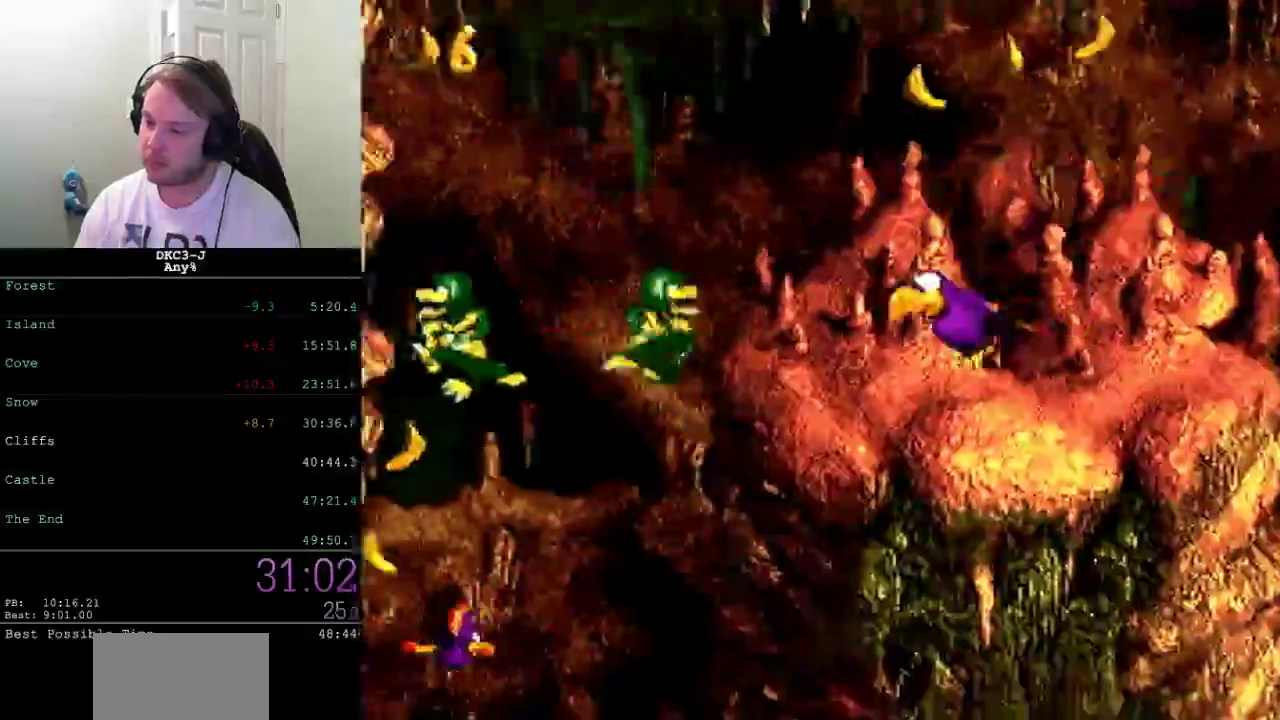
{"buttons": ["X", "DPAD_DOWN", "DPAD_LEFT"], "events": [[67, "A", "up"], [117, "A", "down"], [200, "A", "up"], [217, "DPAD_RIGHT", "up"], [417, "DPAD_DOWN", "down"], [433, "DPAD_LEFT", "down"]]}